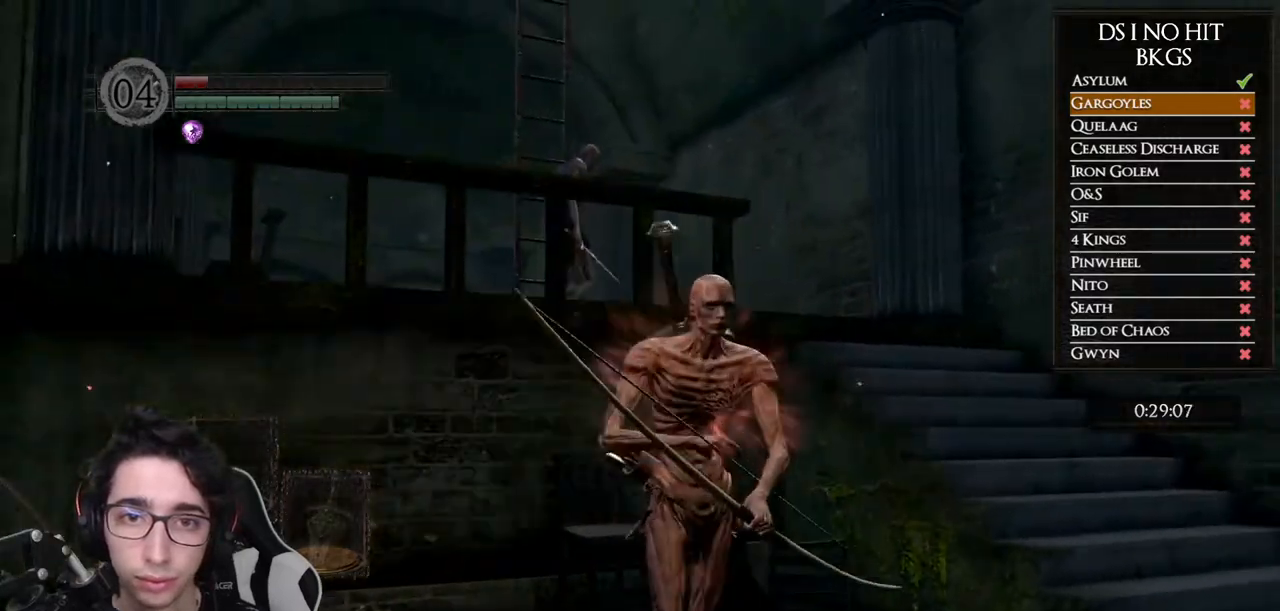
Gameplay with a controller (Xbox layout); each line is a JSON object with the inputs held at the frame after it. "button_events" lists button changes between this image and that frame as [ms after this image, input, new state], when the widget could be followed in between (sticks are given only as held states). Not read: L2 R2.
{"buttons": [], "left_stick": "up-left", "right_stick": "right", "button_events": []}
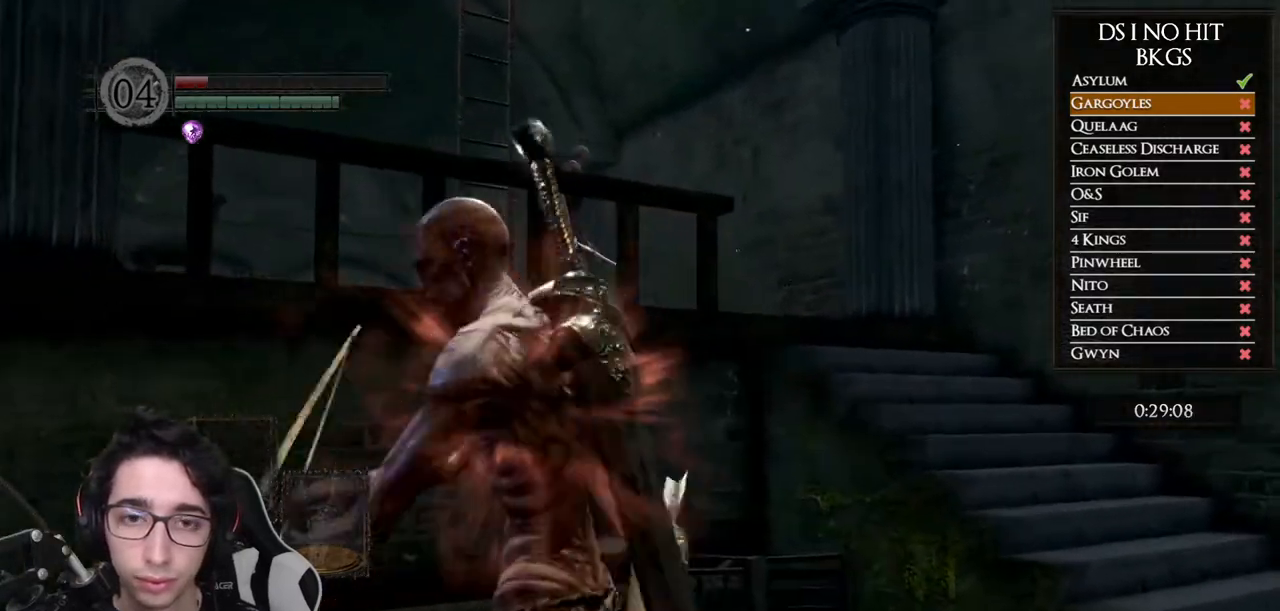
{"buttons": [], "left_stick": "center", "right_stick": "center", "button_events": []}
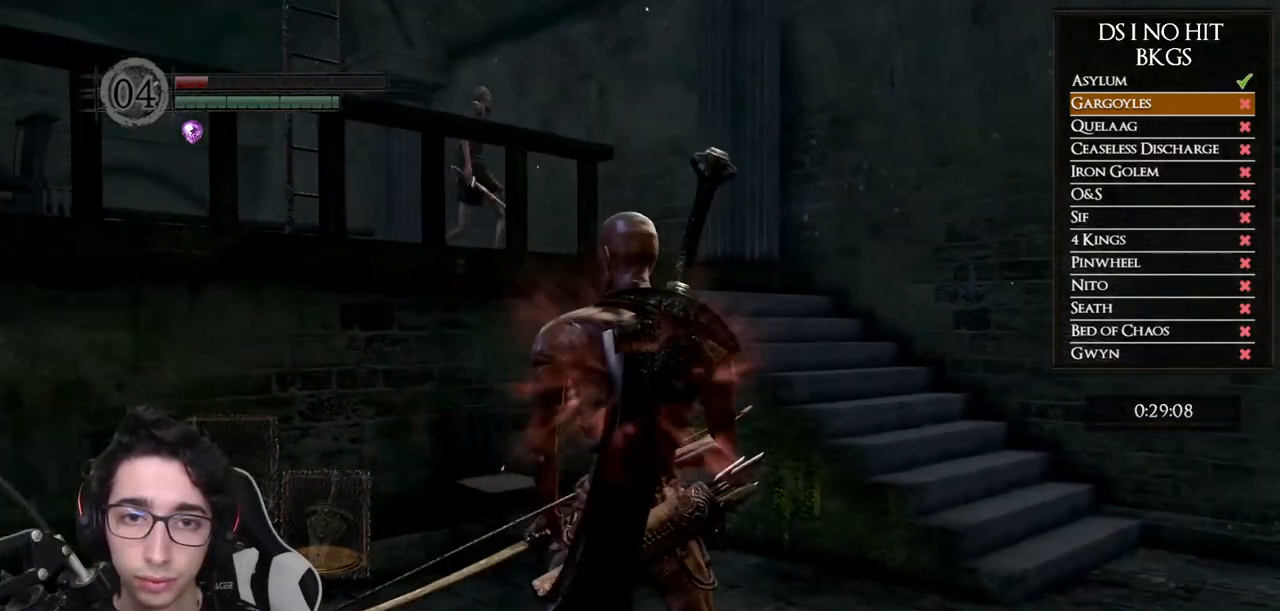
{"buttons": [], "left_stick": "center", "right_stick": "right", "button_events": []}
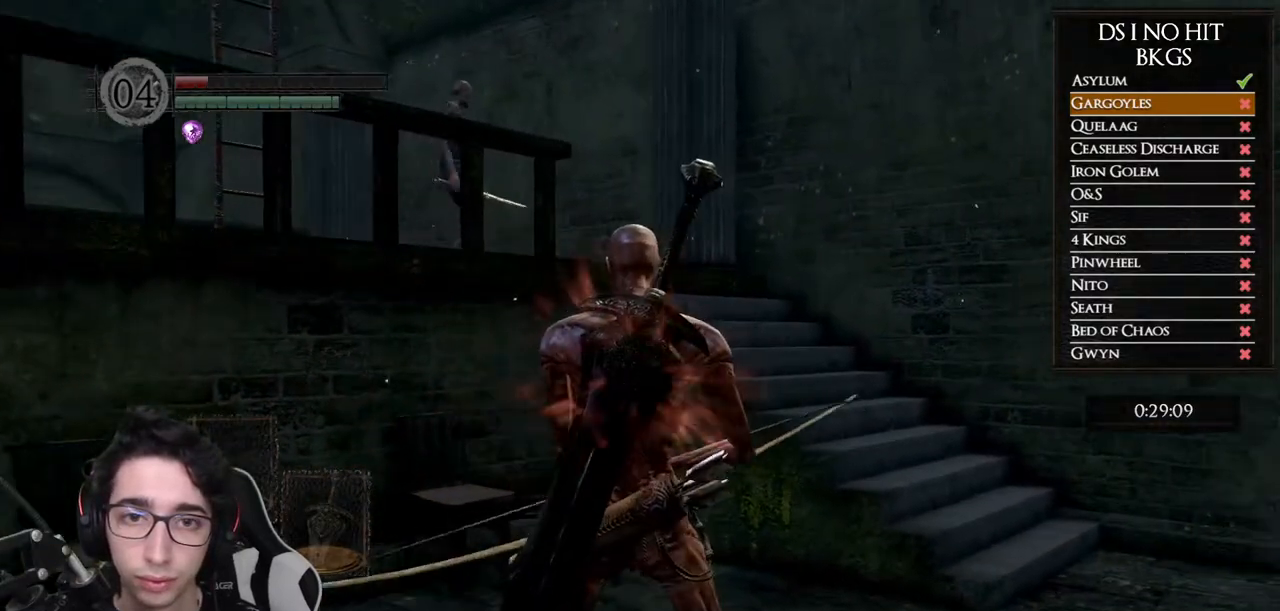
{"buttons": [], "left_stick": "center", "right_stick": "center", "button_events": []}
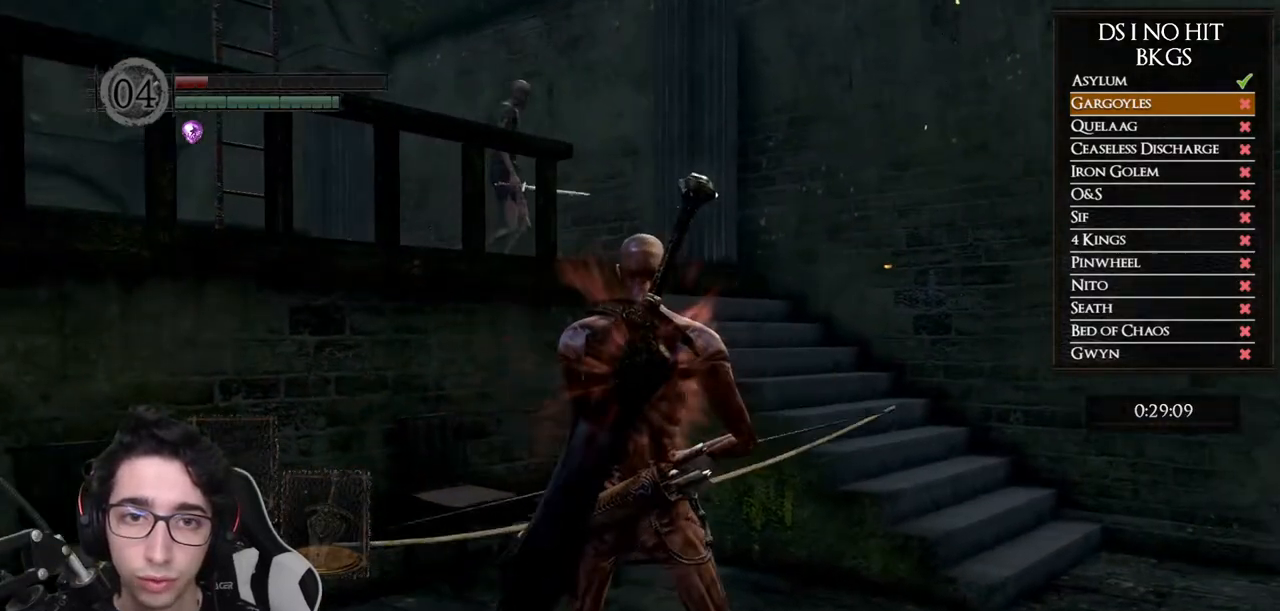
{"buttons": [], "left_stick": "up", "right_stick": "center", "button_events": [[83, "X", "down"], [217, "X", "up"]]}
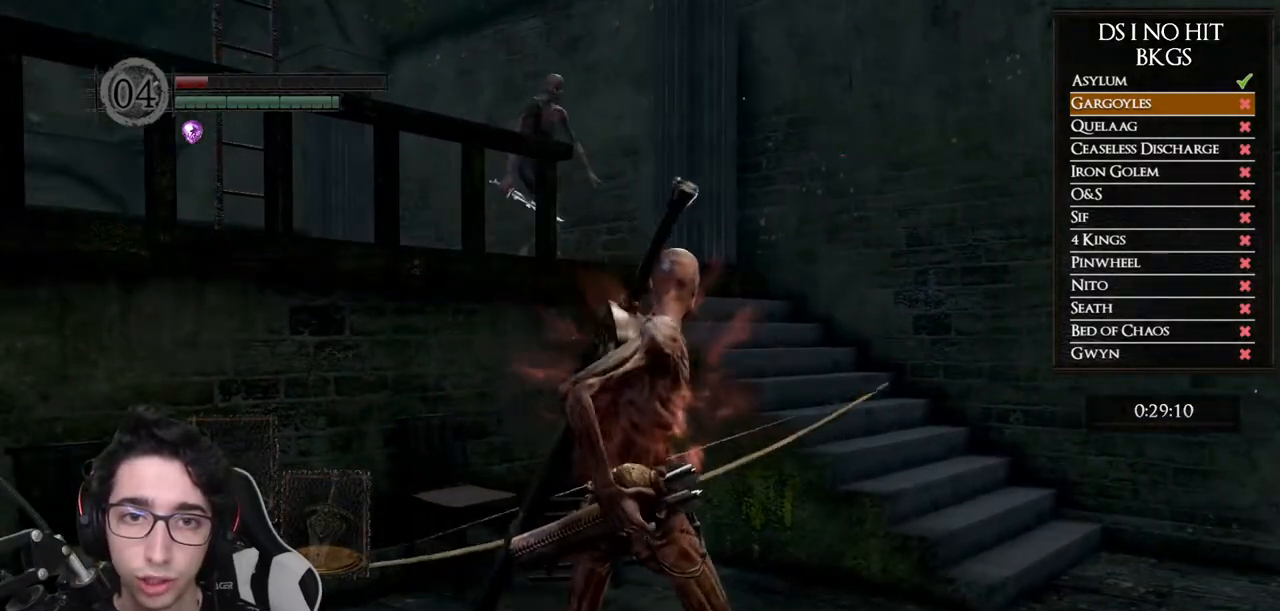
{"buttons": [], "left_stick": "up", "right_stick": "center", "button_events": [[50, "R3", "down"], [183, "R3", "up"]]}
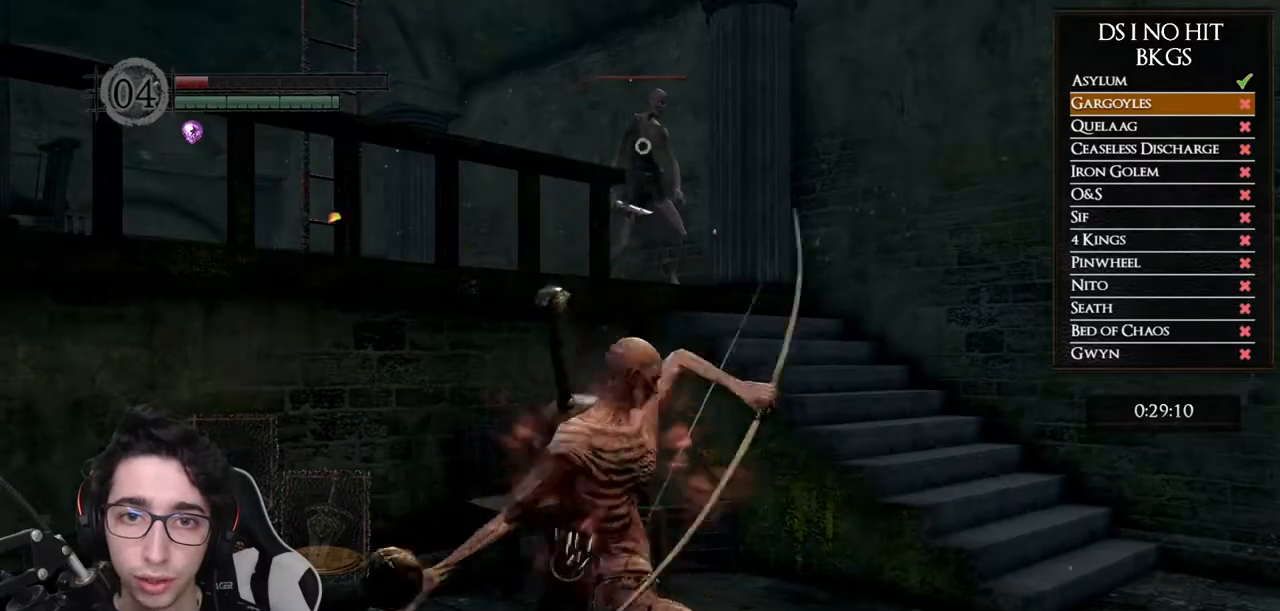
{"buttons": [], "left_stick": "up", "right_stick": "center", "button_events": []}
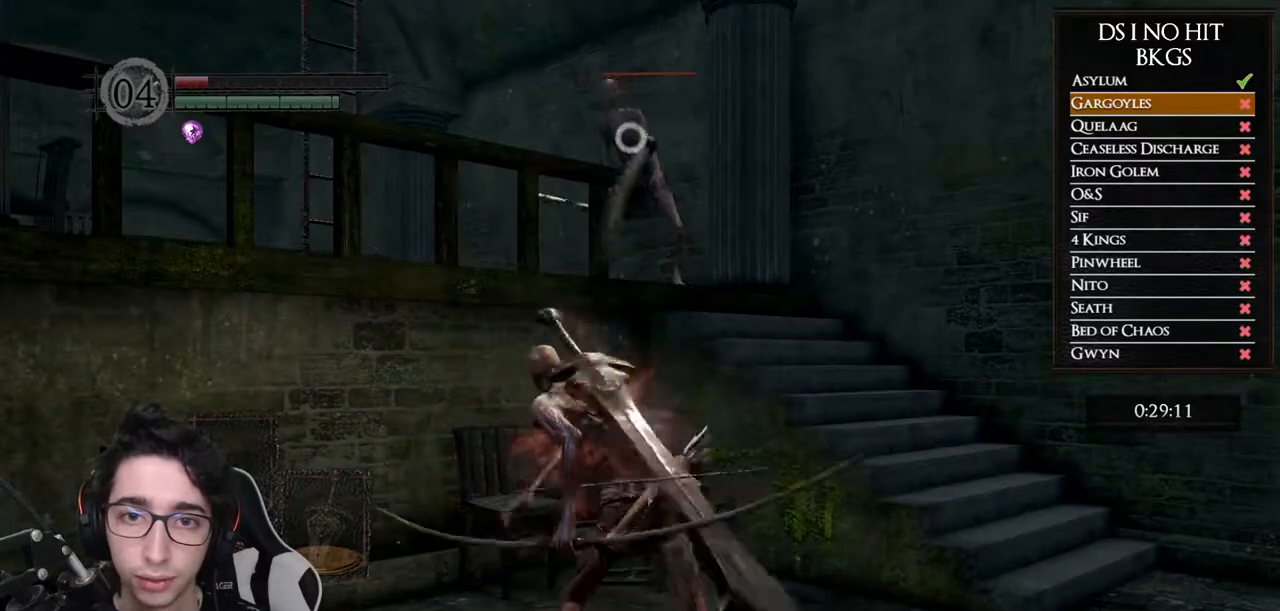
{"buttons": [], "left_stick": "up-right", "right_stick": "center", "button_events": [[267, "R3", "down"], [383, "R3", "up"]]}
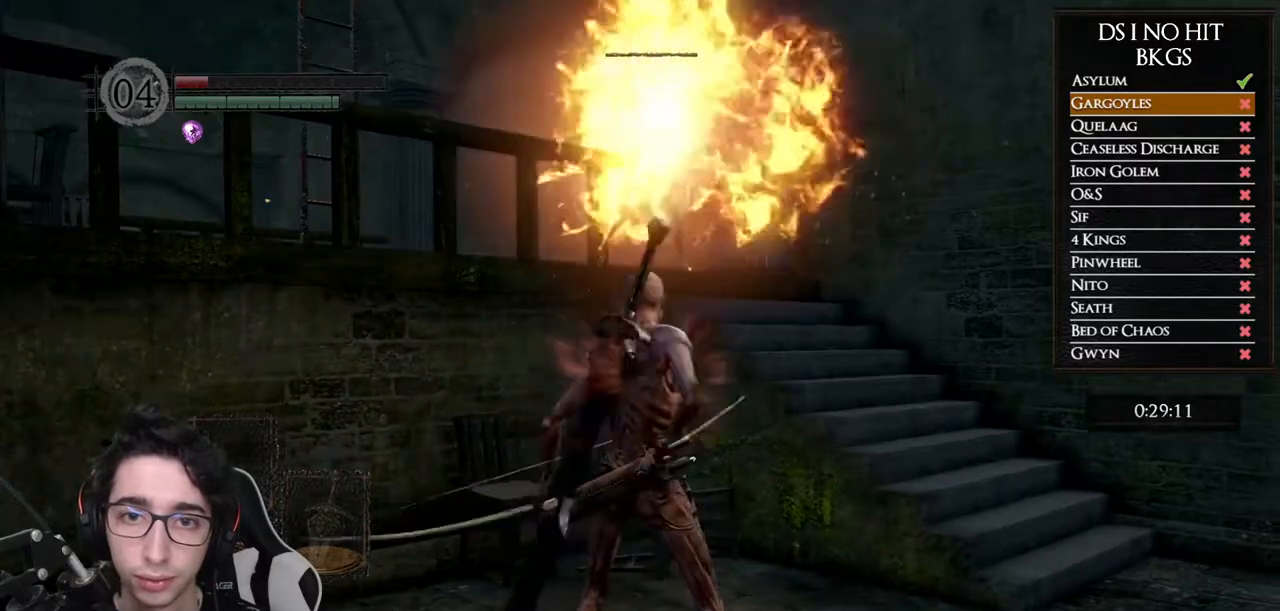
{"buttons": ["B"], "left_stick": "right", "right_stick": "center", "button_events": [[267, "B", "down"]]}
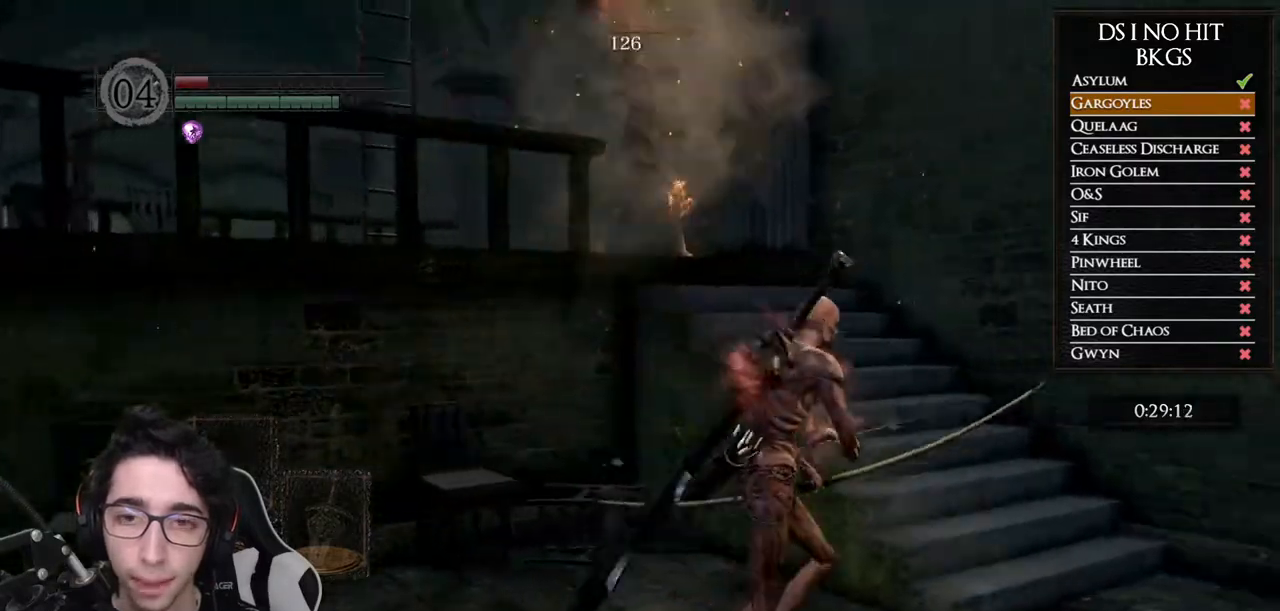
{"buttons": ["B"], "left_stick": "up", "right_stick": "center", "button_events": []}
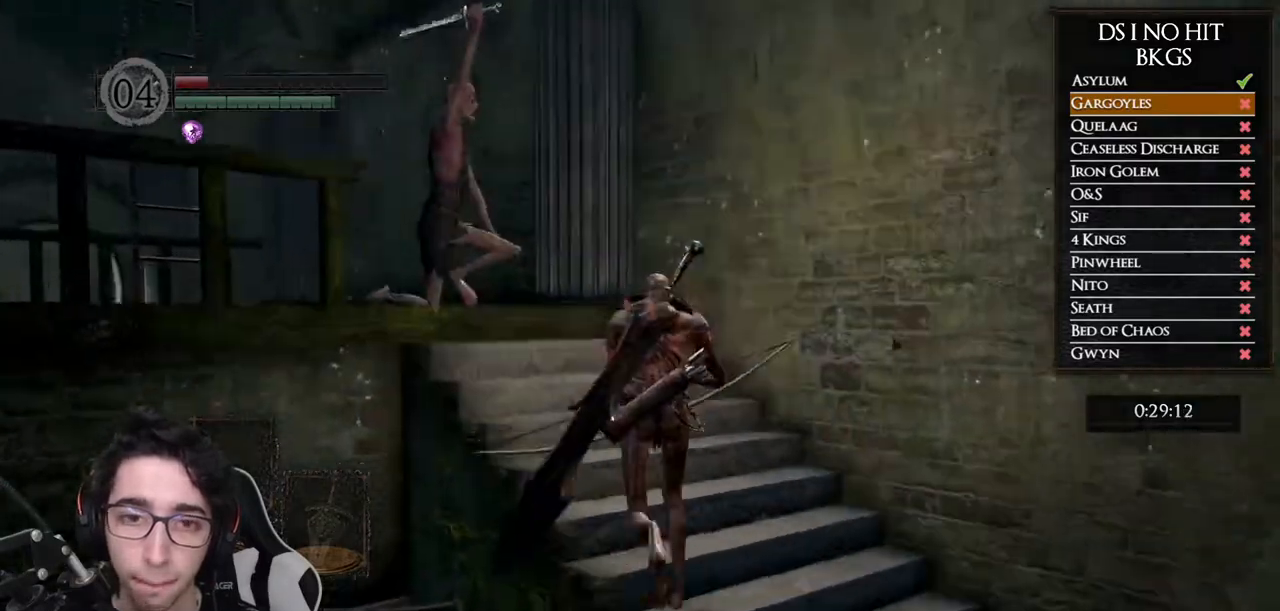
{"buttons": ["B"], "left_stick": "up-left", "right_stick": "center", "button_events": []}
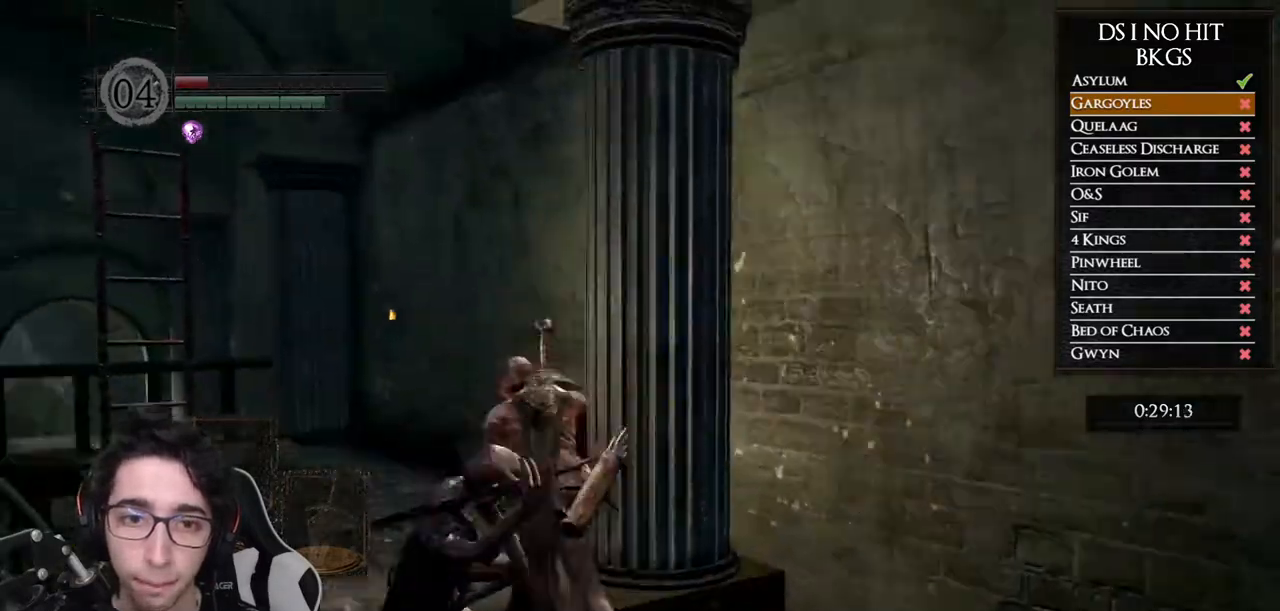
{"buttons": ["B"], "left_stick": "up-left", "right_stick": "center", "button_events": []}